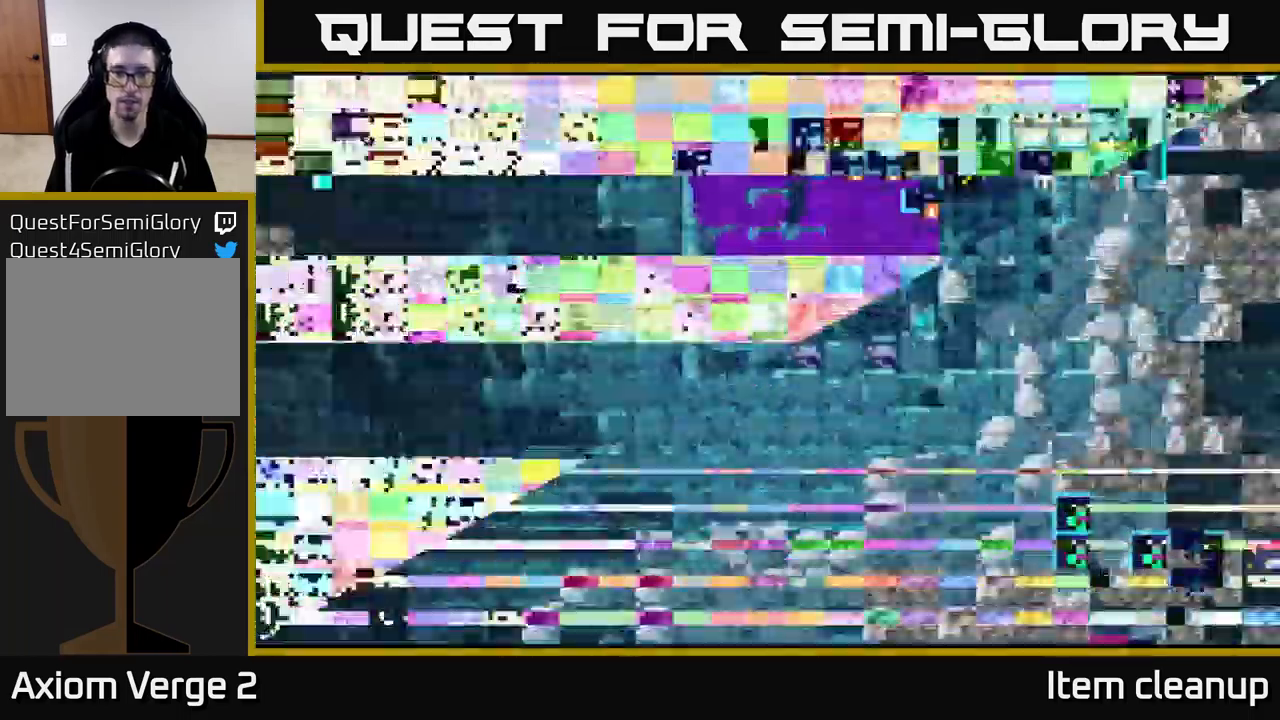
Gameplay with a controller (Xbox layout); each line is a JSON object with the inputs held at the frame after it. "events" lists button and stick changes between this image and that frame as [ms after this image, input, new state], when the widget could be followed in between.
{"buttons": [], "left_stick": "center", "right_stick": "center", "events": []}
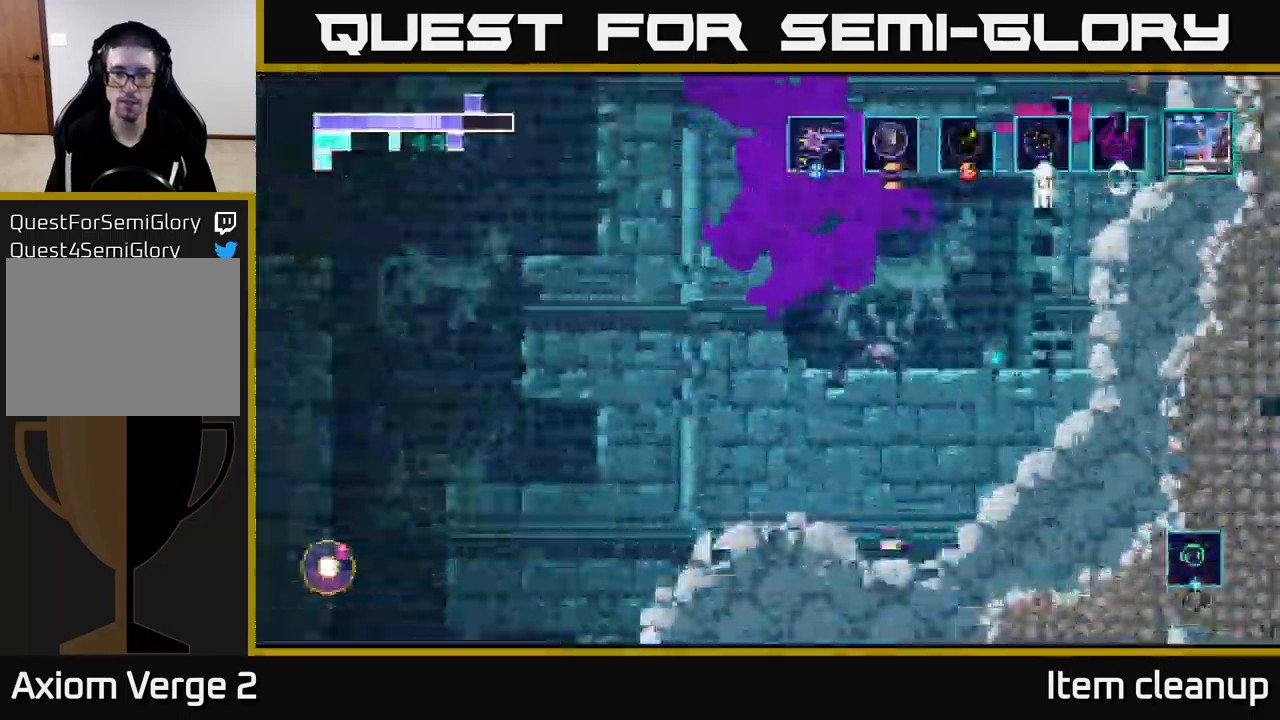
{"buttons": [], "left_stick": "right", "right_stick": "center", "events": [[83, "X", "down"], [150, "X", "up"], [383, "left_stick", "right"]]}
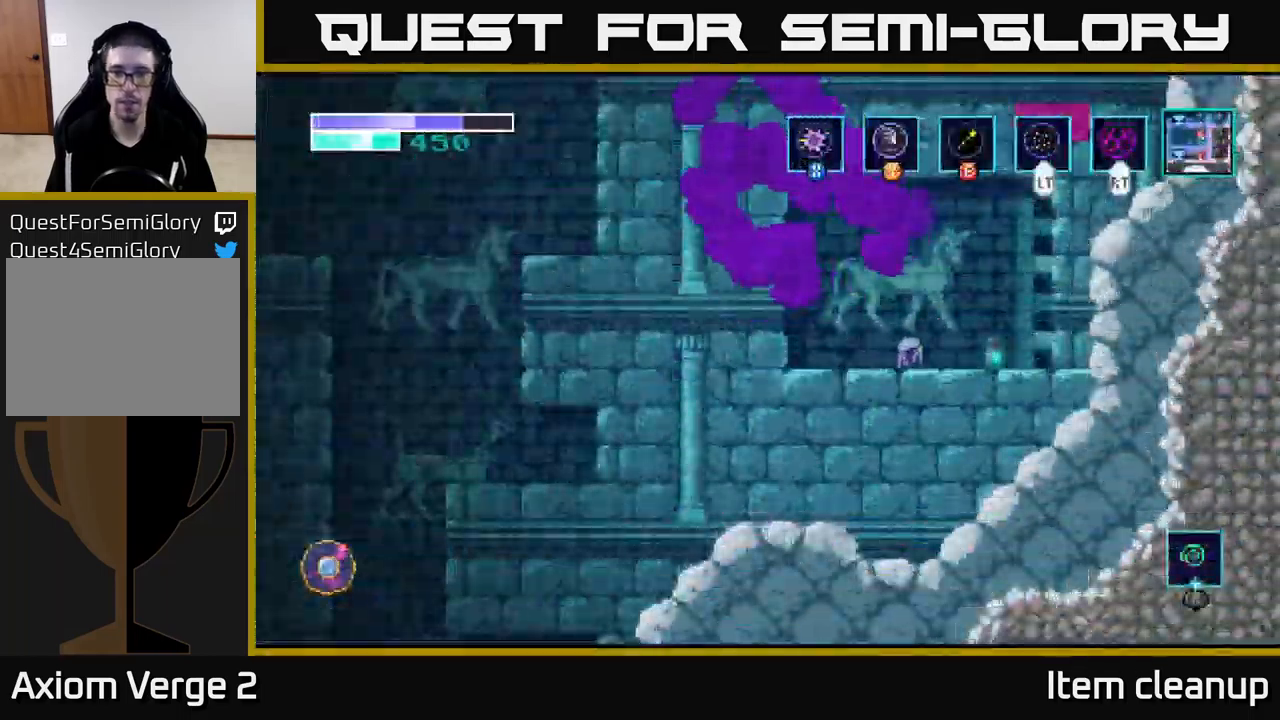
{"buttons": [], "left_stick": "right", "right_stick": "center", "events": [[117, "X", "down"], [167, "left_stick", "center"], [250, "X", "up"], [417, "left_stick", "right"]]}
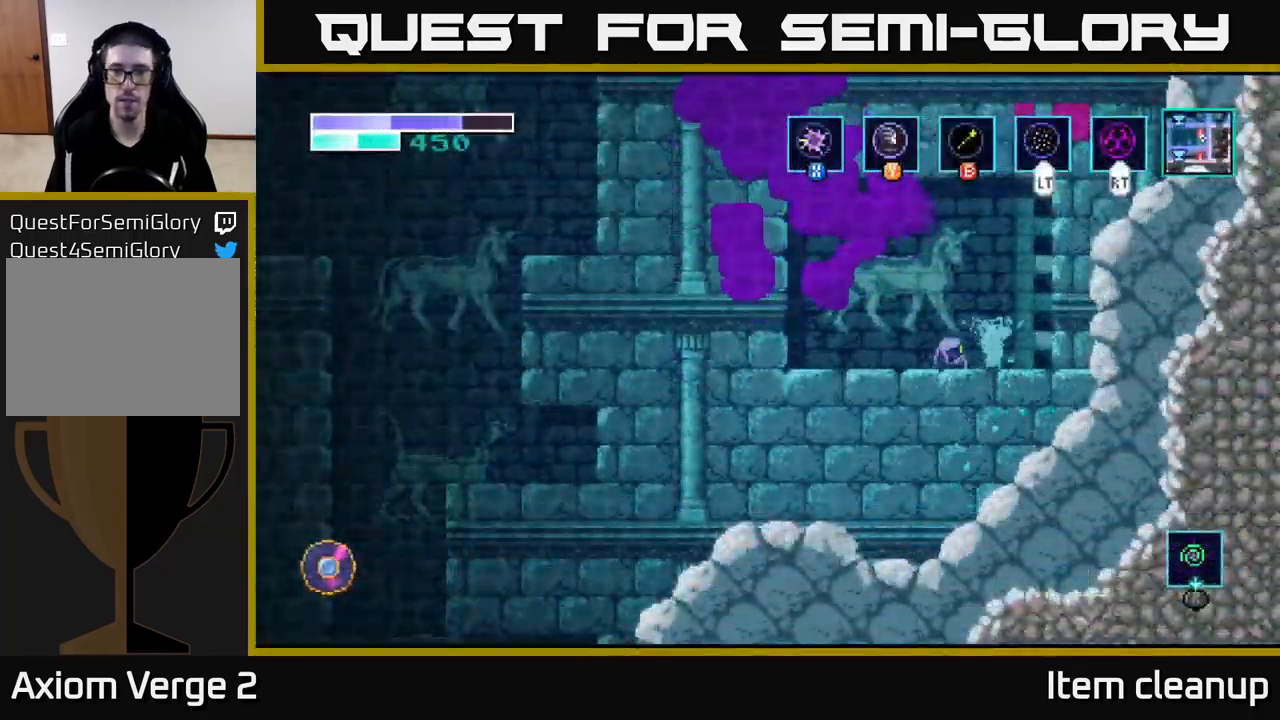
{"buttons": [], "left_stick": "center", "right_stick": "center", "events": [[183, "left_stick", "center"]]}
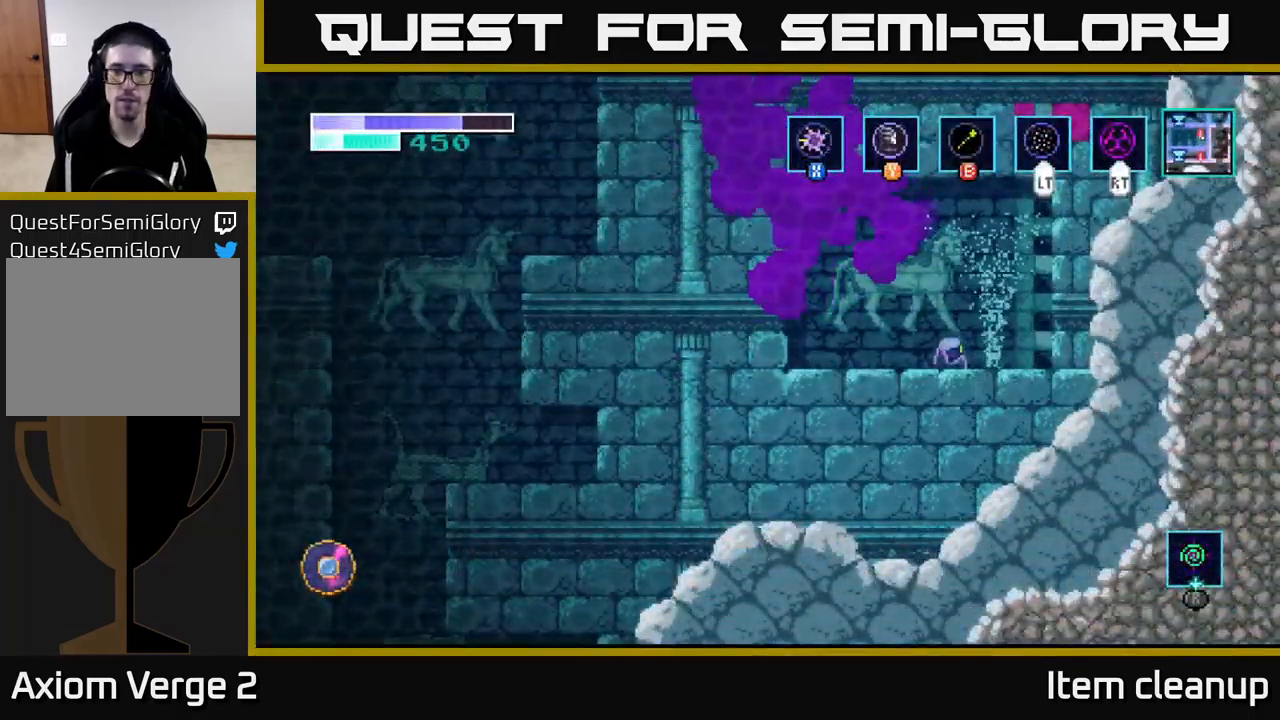
{"buttons": [], "left_stick": "center", "right_stick": "center", "events": []}
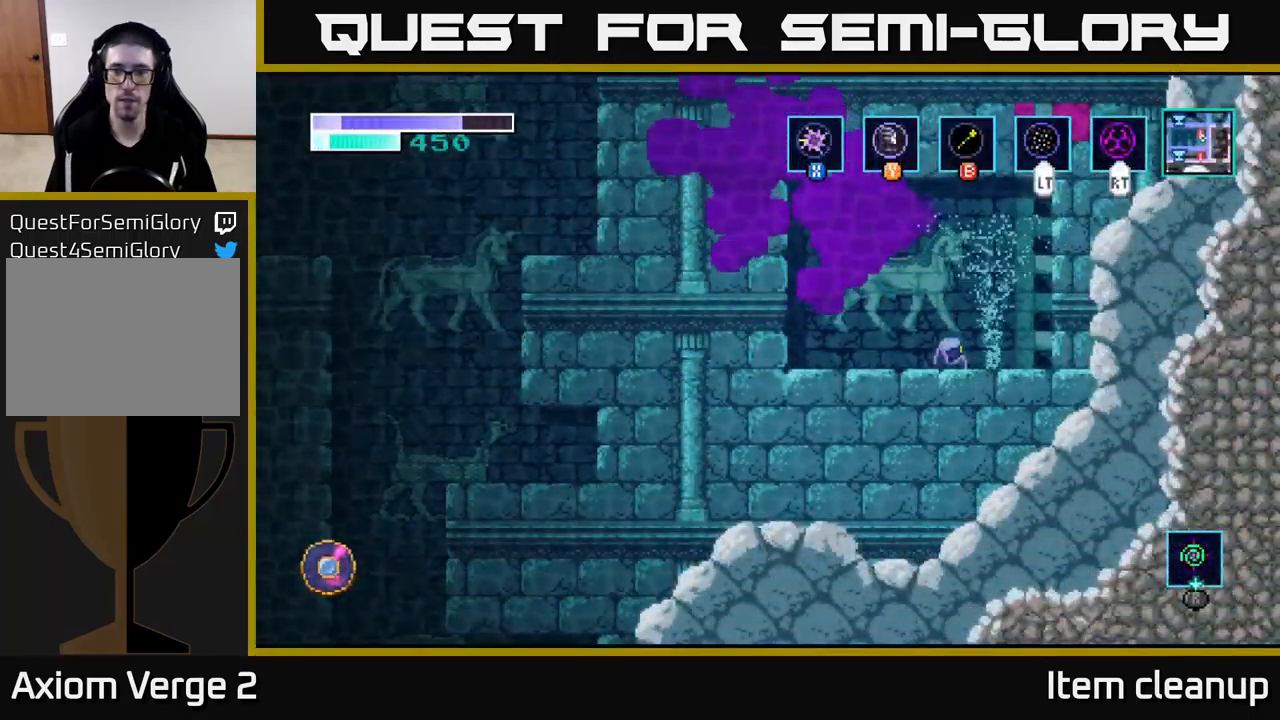
{"buttons": [], "left_stick": "center", "right_stick": "center", "events": []}
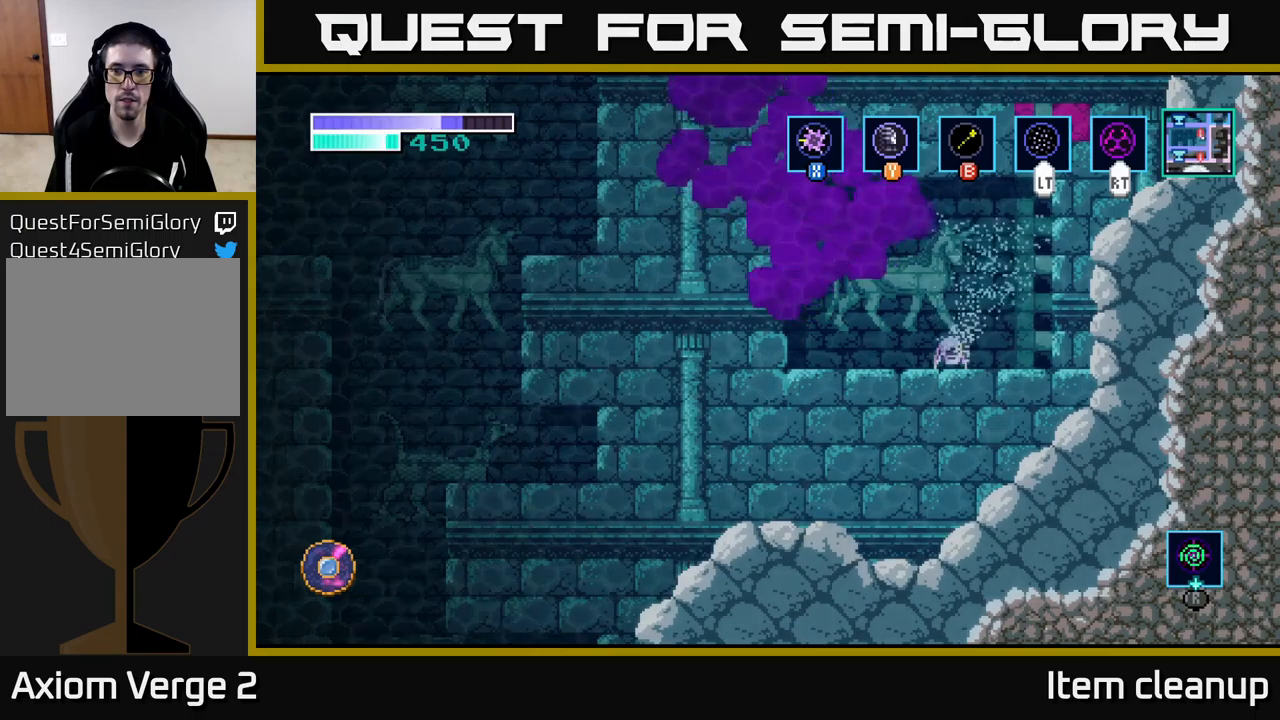
{"buttons": [], "left_stick": "center", "right_stick": "center", "events": []}
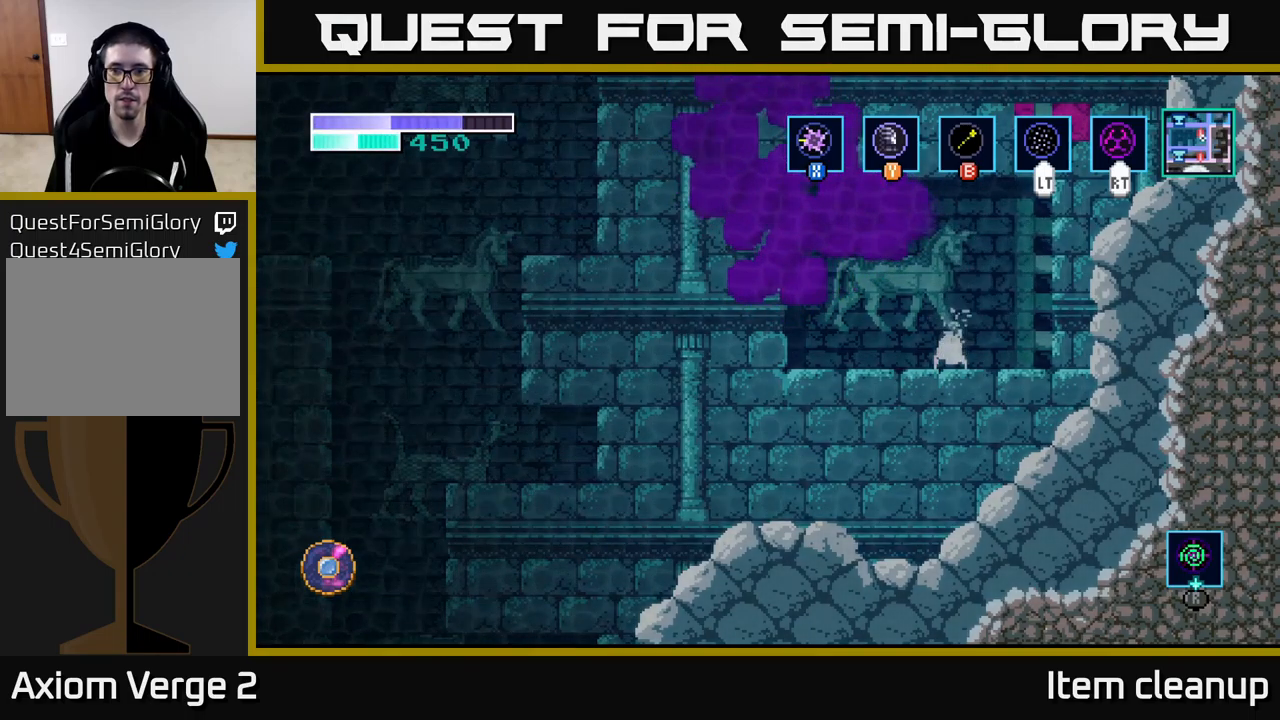
{"buttons": [], "left_stick": "center", "right_stick": "center", "events": []}
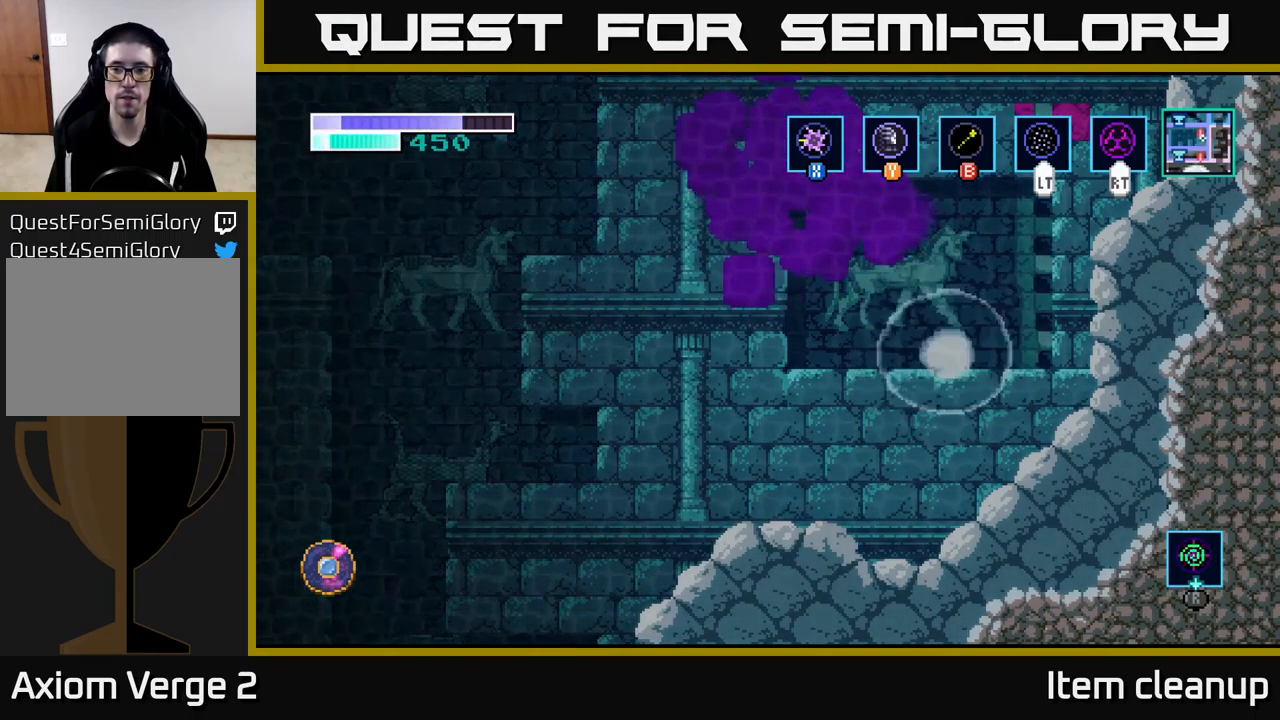
{"buttons": [], "left_stick": "center", "right_stick": "center", "events": []}
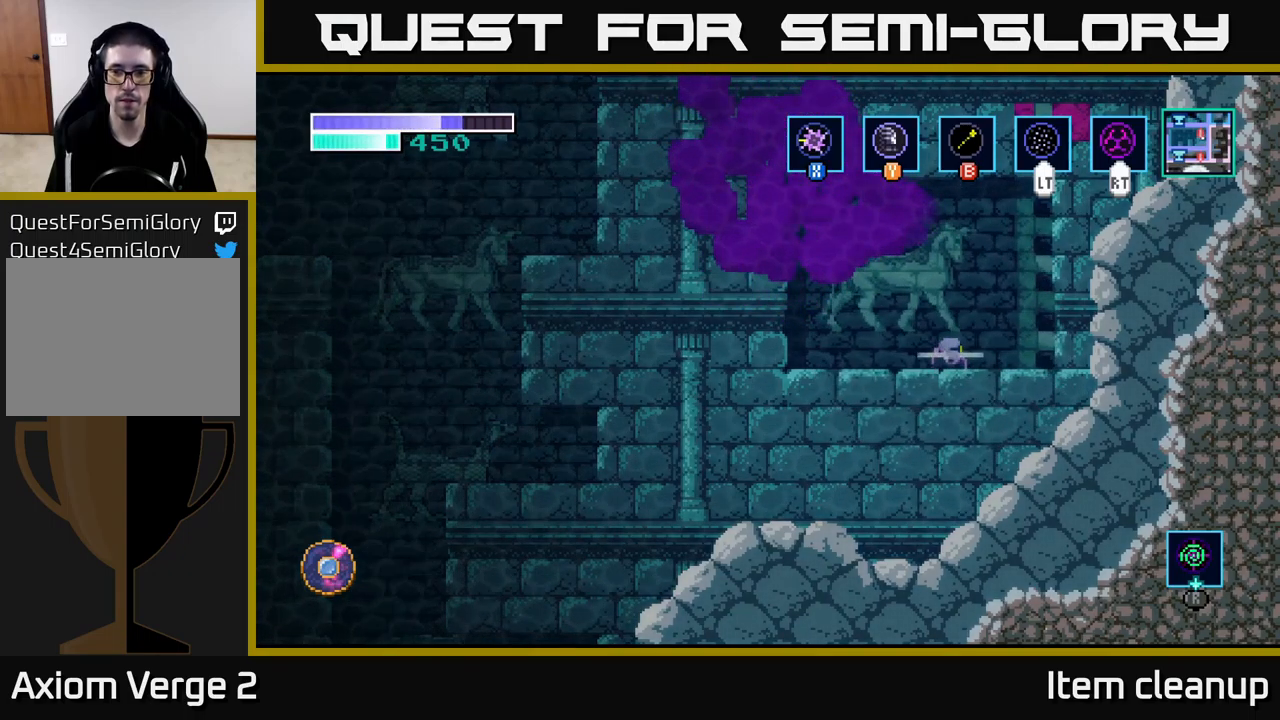
{"buttons": [], "left_stick": "center", "right_stick": "center", "events": []}
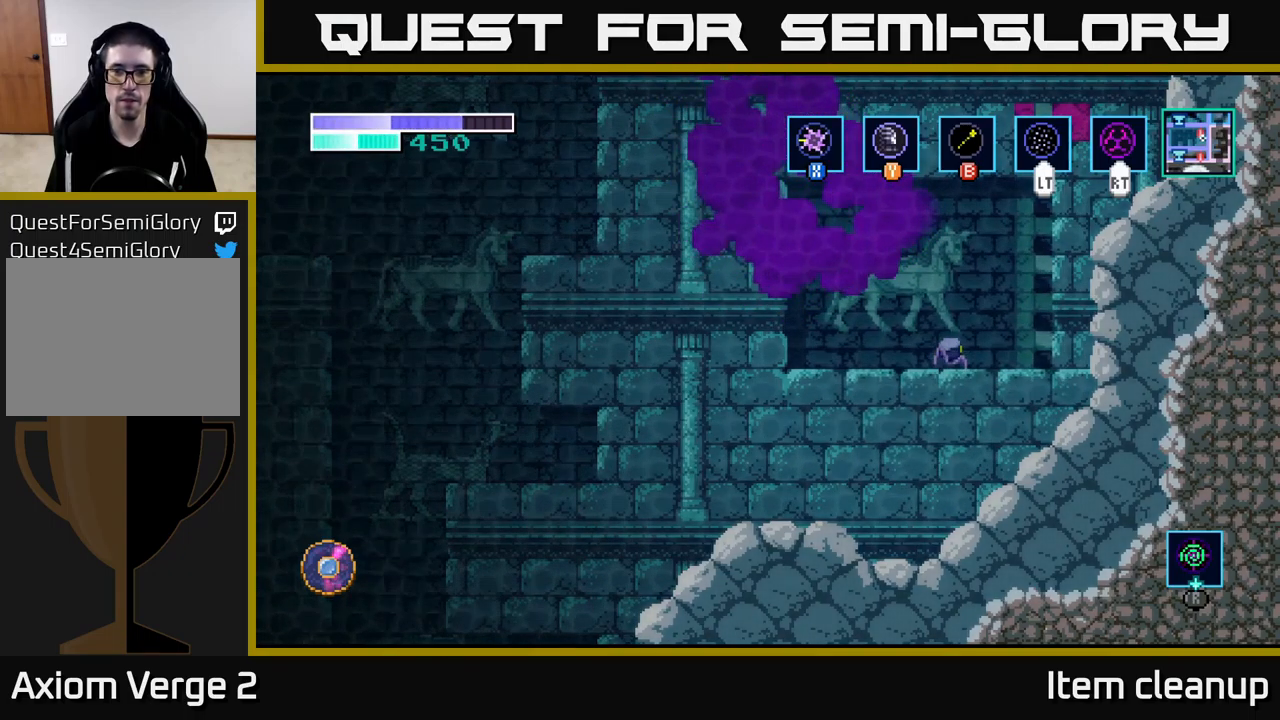
{"buttons": [], "left_stick": "center", "right_stick": "center", "events": []}
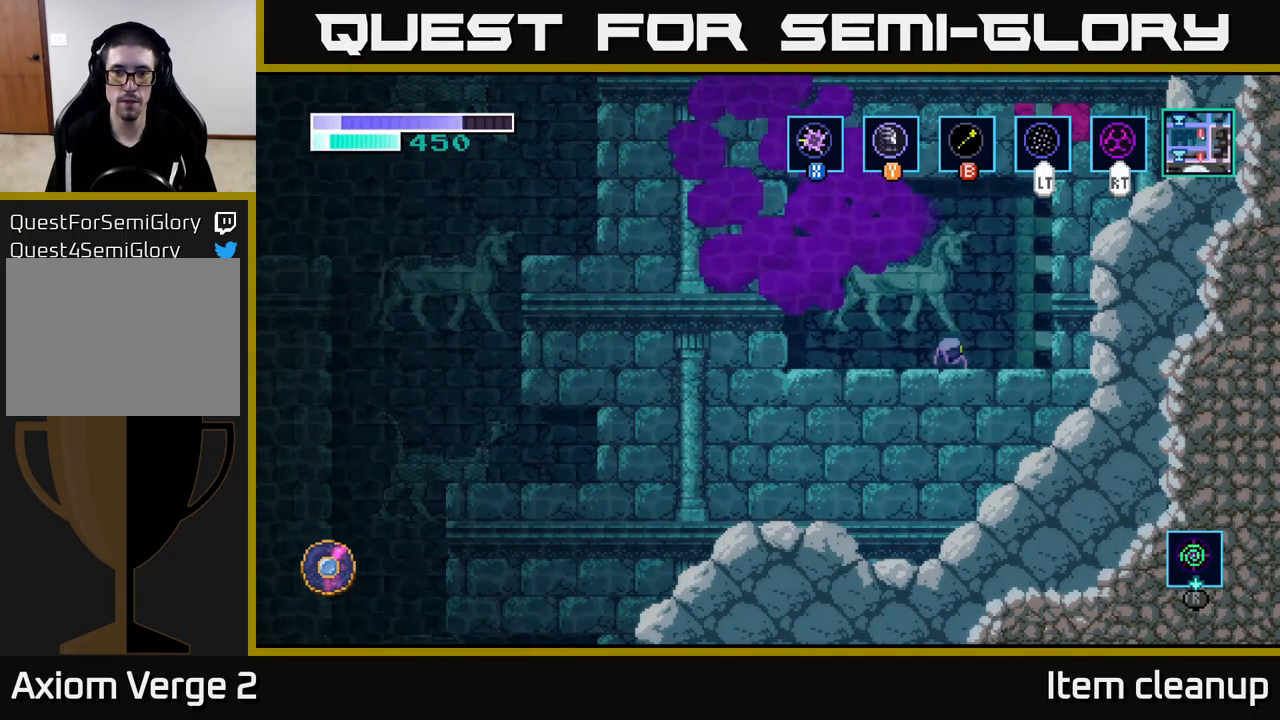
{"buttons": [], "left_stick": "center", "right_stick": "center", "events": []}
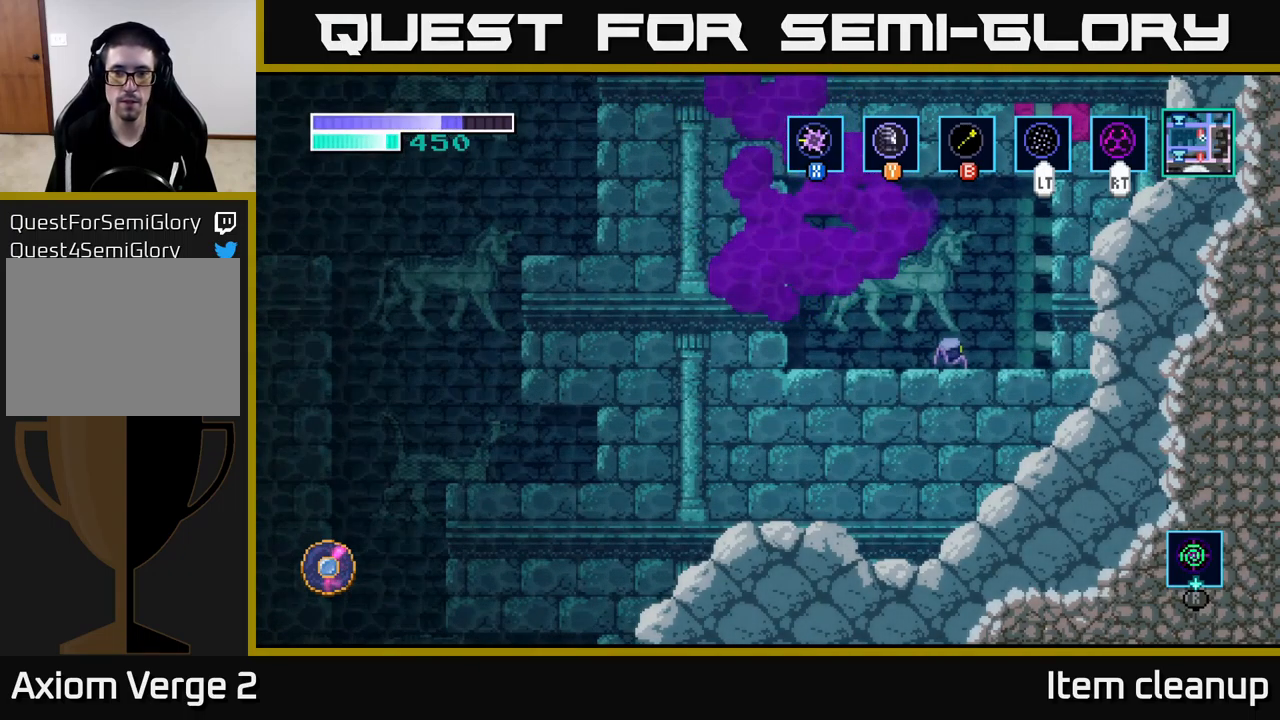
{"buttons": [], "left_stick": "center", "right_stick": "center", "events": []}
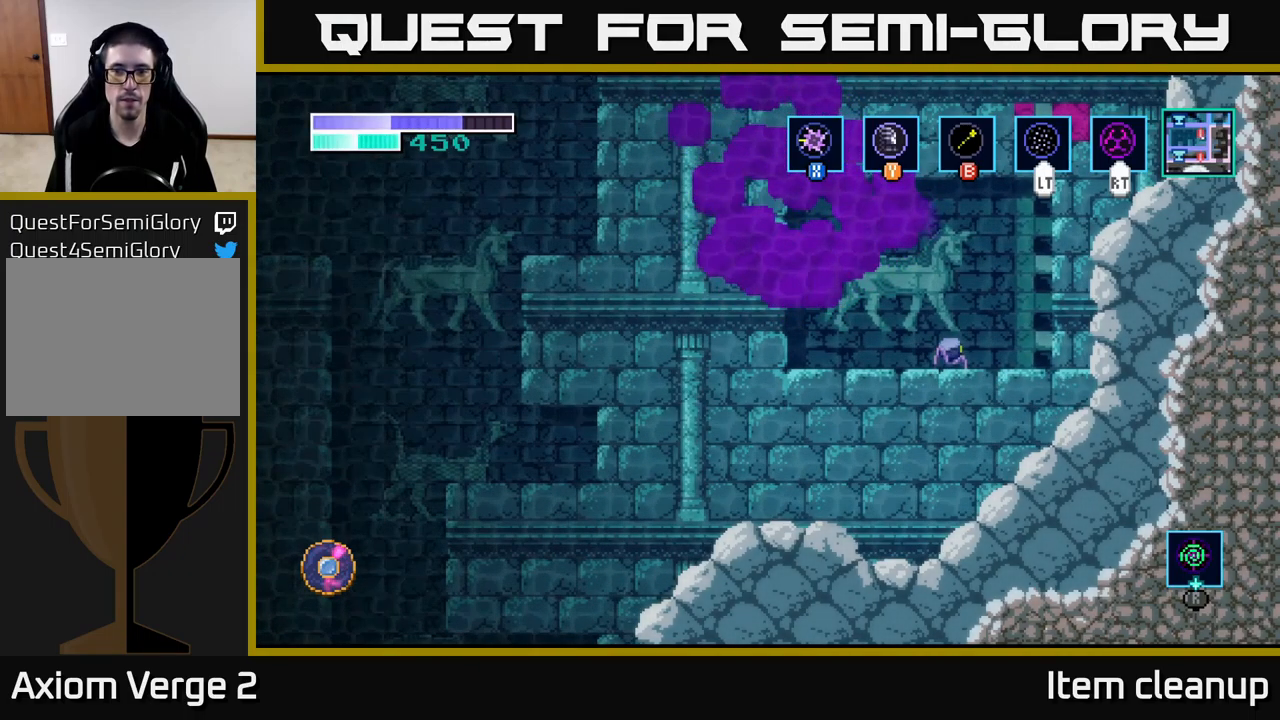
{"buttons": [], "left_stick": "center", "right_stick": "center", "events": []}
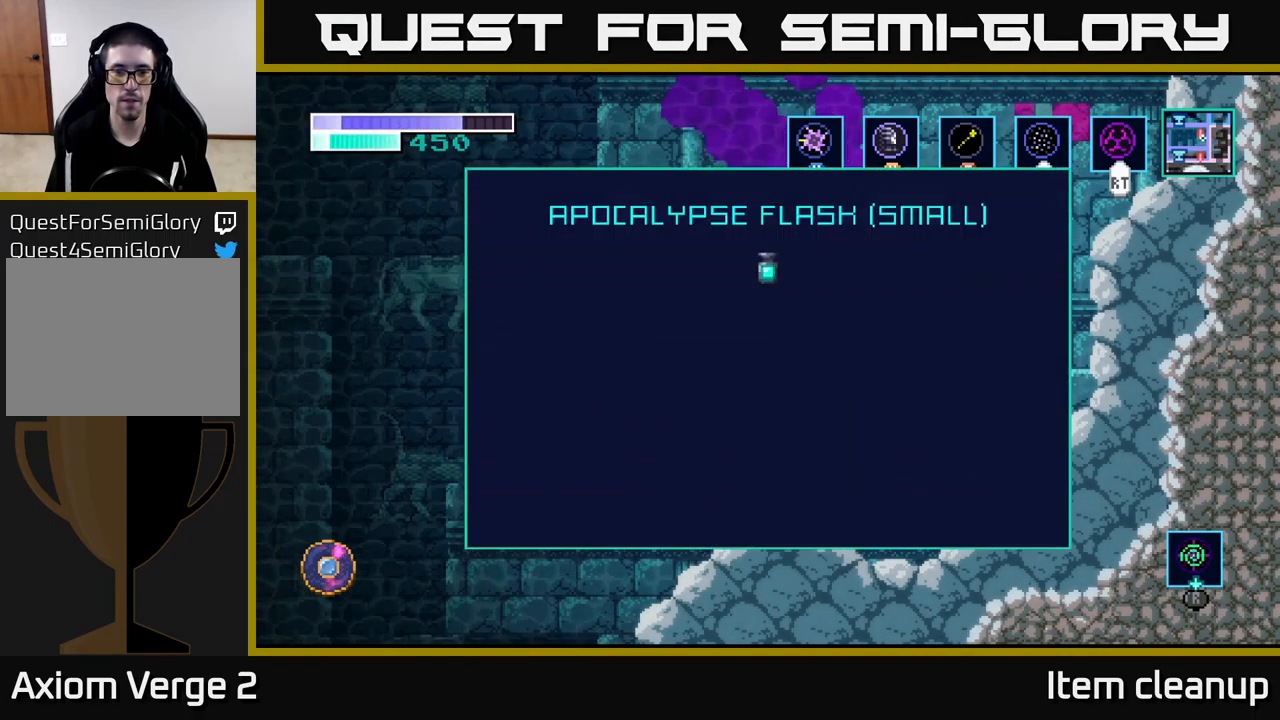
{"buttons": ["A"], "left_stick": "center", "right_stick": "center", "events": [[117, "A", "down"], [284, "A", "up"], [434, "A", "down"]]}
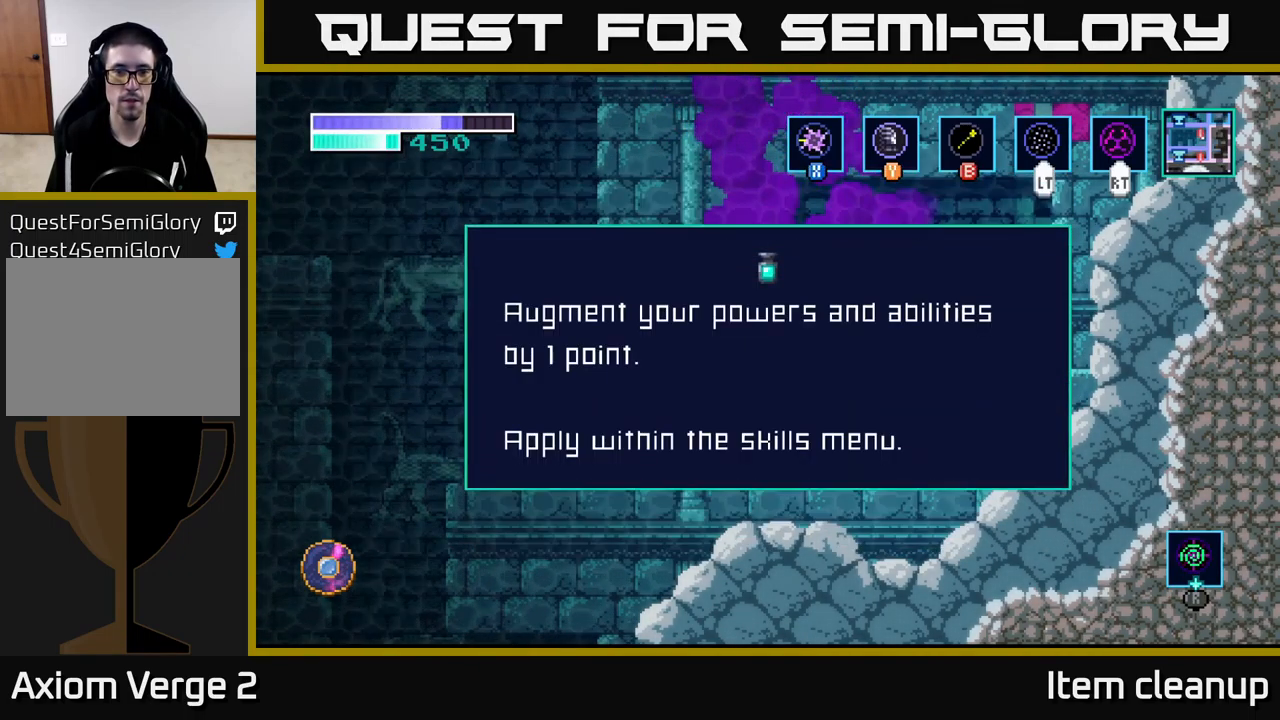
{"buttons": ["SELECT"], "left_stick": "center", "right_stick": "center", "events": [[50, "A", "up"], [434, "SELECT", "down"]]}
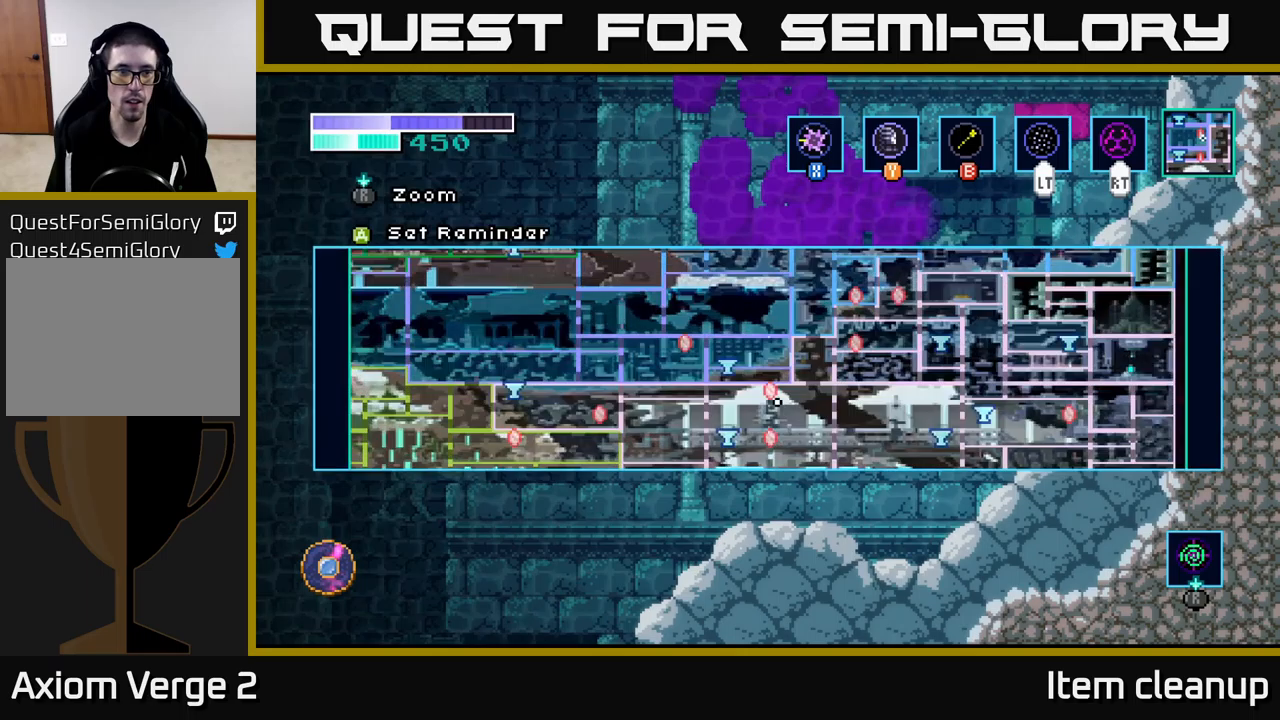
{"buttons": [], "left_stick": "center", "right_stick": "center", "events": [[83, "SELECT", "up"]]}
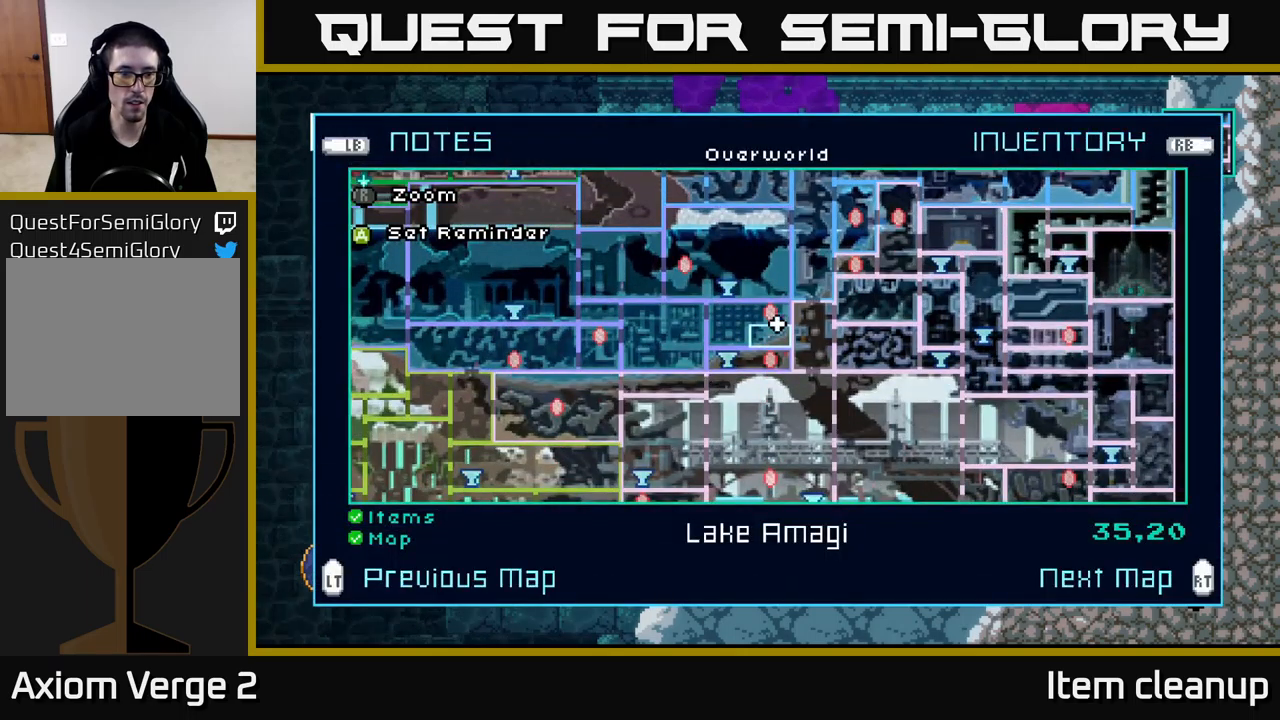
{"buttons": [], "left_stick": "center", "right_stick": "center", "events": []}
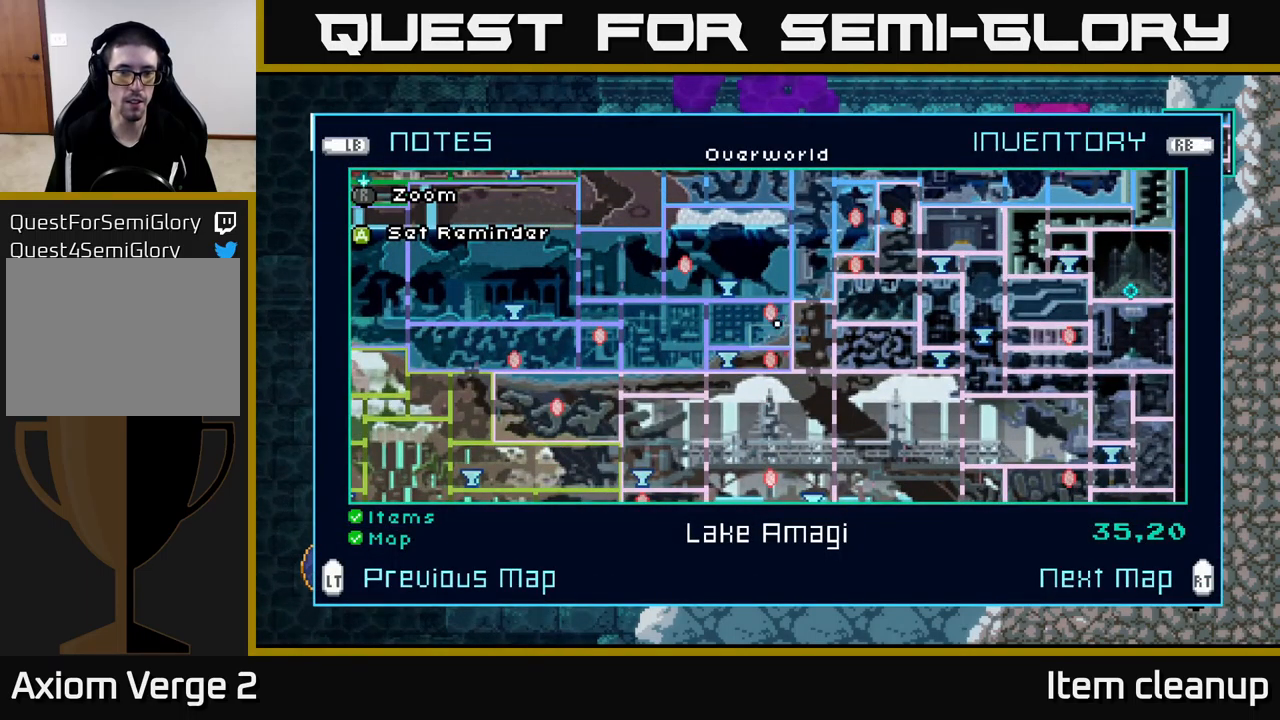
{"buttons": [], "left_stick": "center", "right_stick": "center", "events": []}
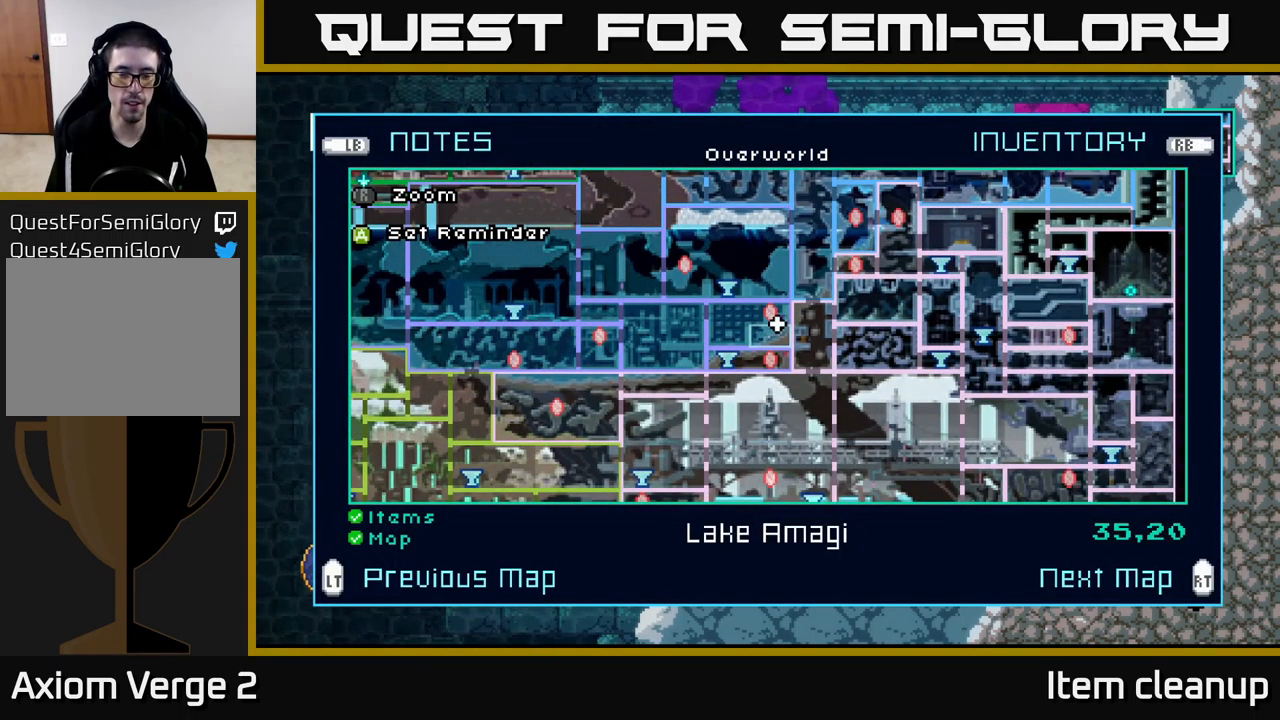
{"buttons": [], "left_stick": "center", "right_stick": "center", "events": []}
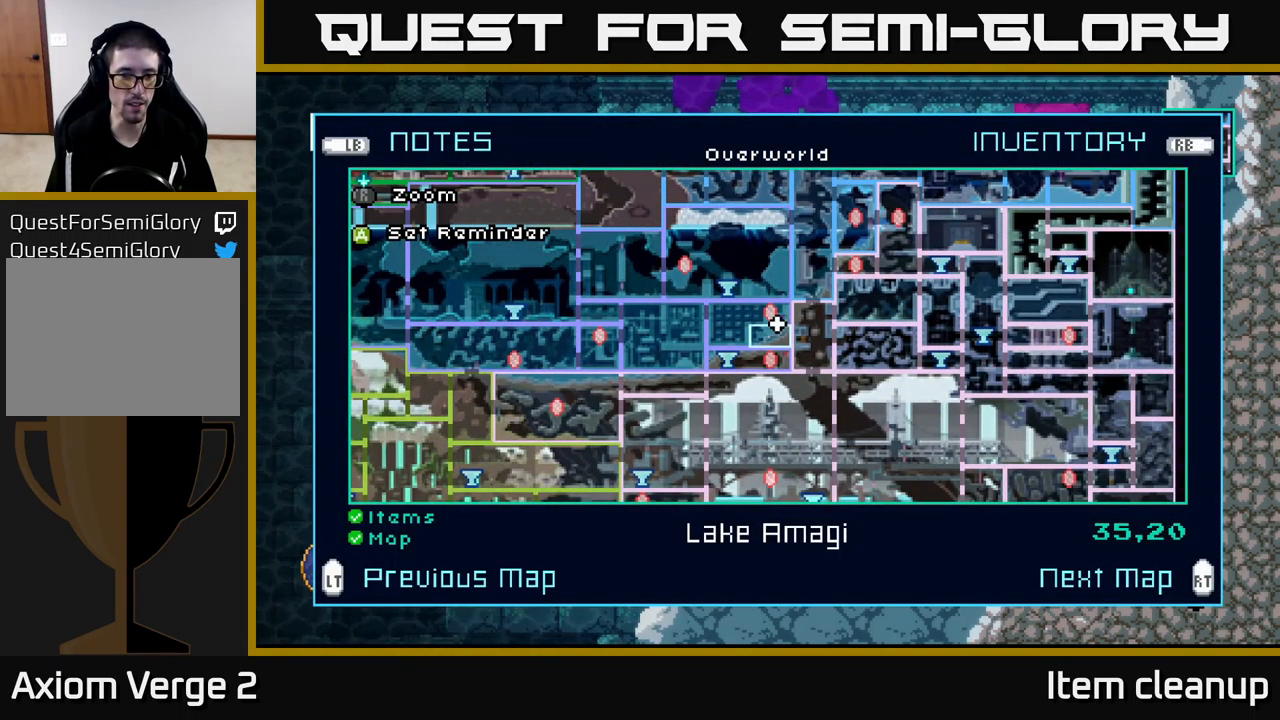
{"buttons": [], "left_stick": "up", "right_stick": "center", "events": [[83, "left_stick", "left"], [233, "left_stick", "center"], [316, "left_stick", "up-left"], [433, "left_stick", "up"]]}
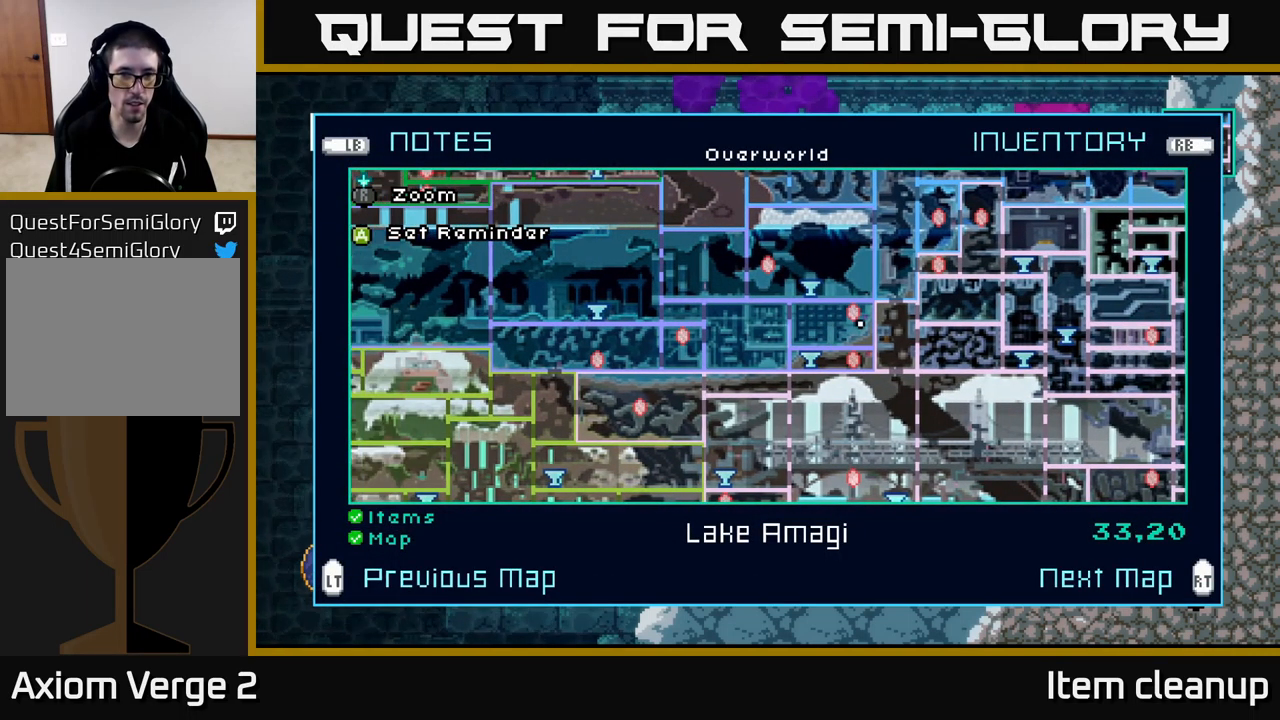
{"buttons": [], "left_stick": "up", "right_stick": "center", "events": []}
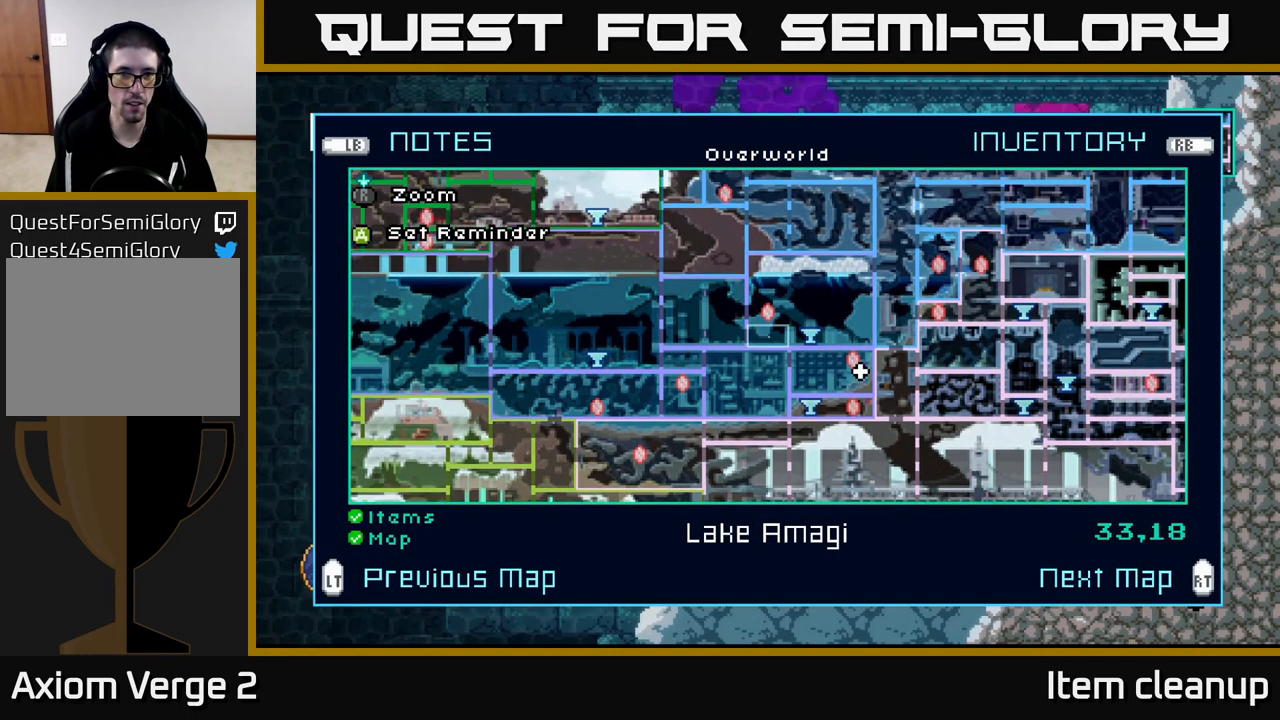
{"buttons": [], "left_stick": "center", "right_stick": "center", "events": [[383, "left_stick", "center"]]}
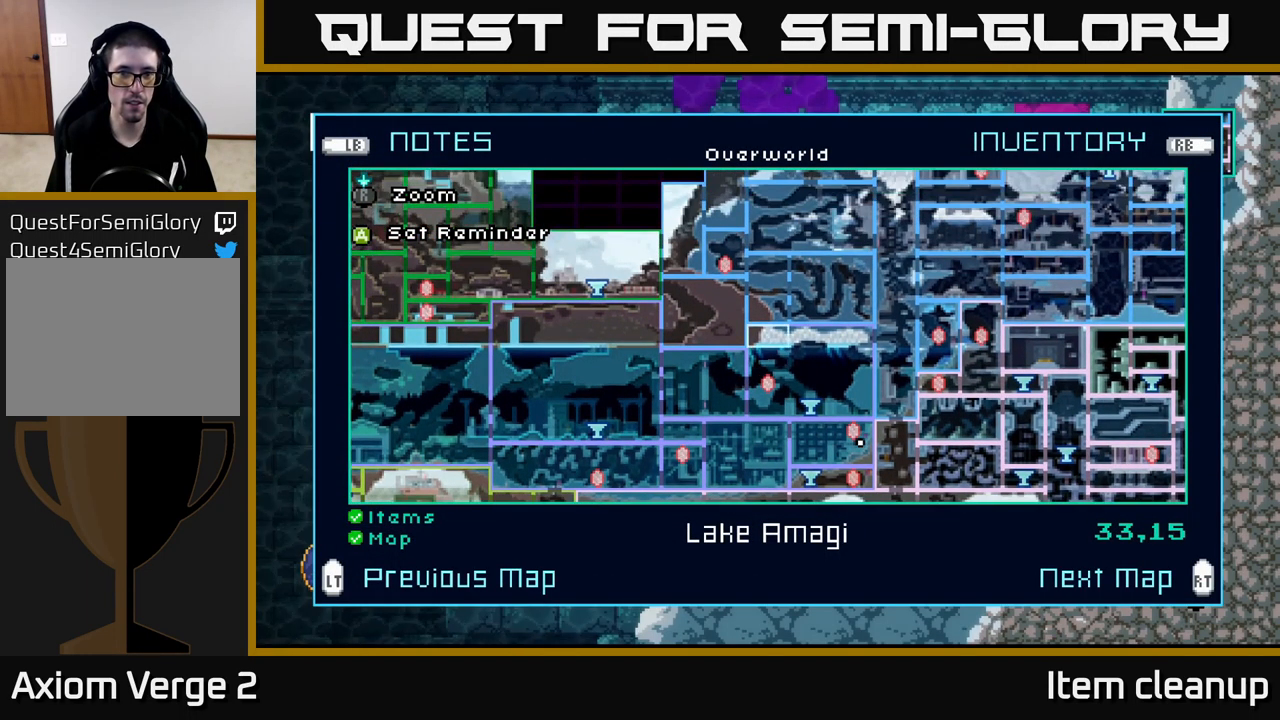
{"buttons": [], "left_stick": "left", "right_stick": "center", "events": [[150, "left_stick", "left"], [316, "left_stick", "center"], [400, "left_stick", "left"]]}
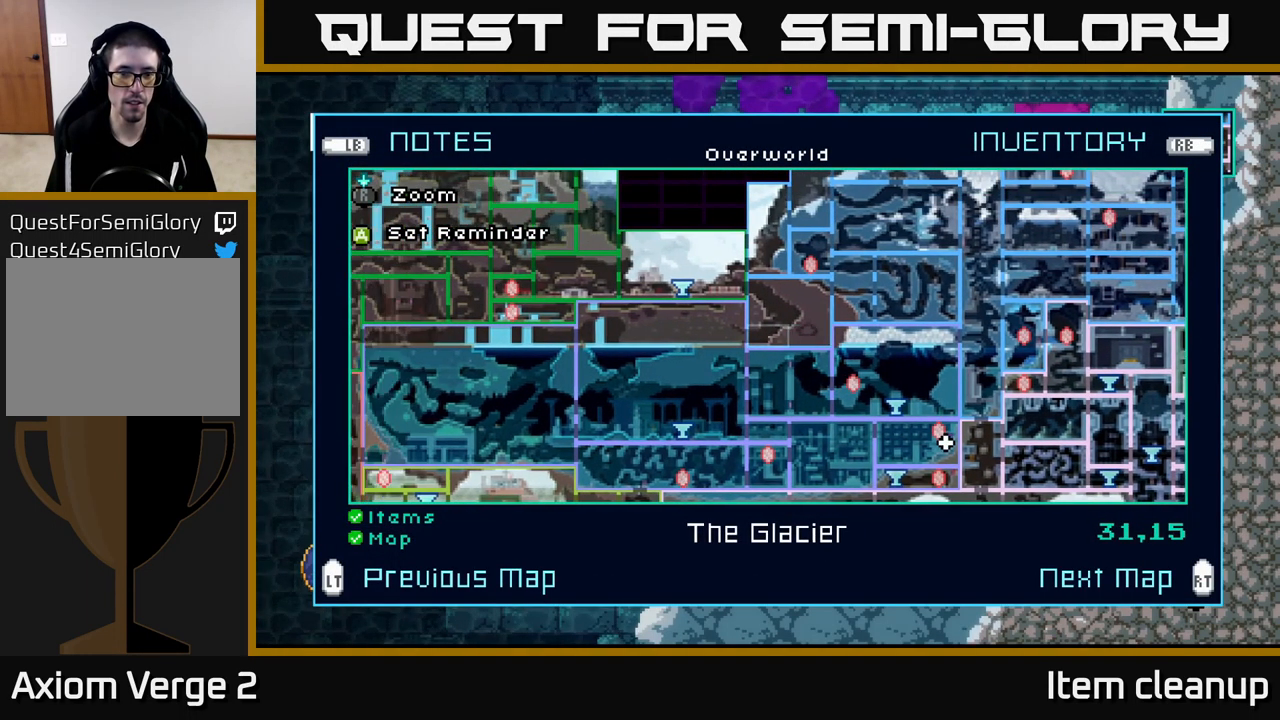
{"buttons": [], "left_stick": "left", "right_stick": "center", "events": [[33, "left_stick", "center"], [133, "left_stick", "left"], [283, "left_stick", "center"], [450, "left_stick", "left"]]}
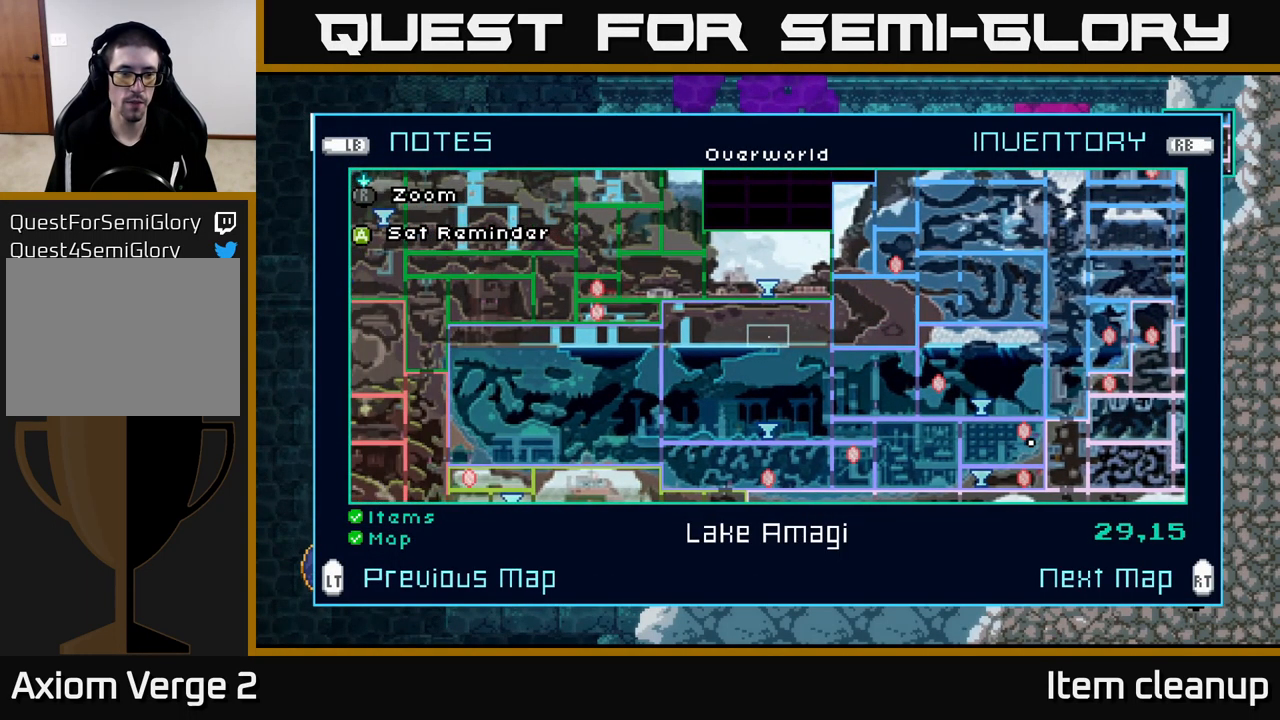
{"buttons": [], "left_stick": "up", "right_stick": "center", "events": [[116, "left_stick", "center"], [266, "left_stick", "up"], [400, "left_stick", "center"], [500, "left_stick", "up"]]}
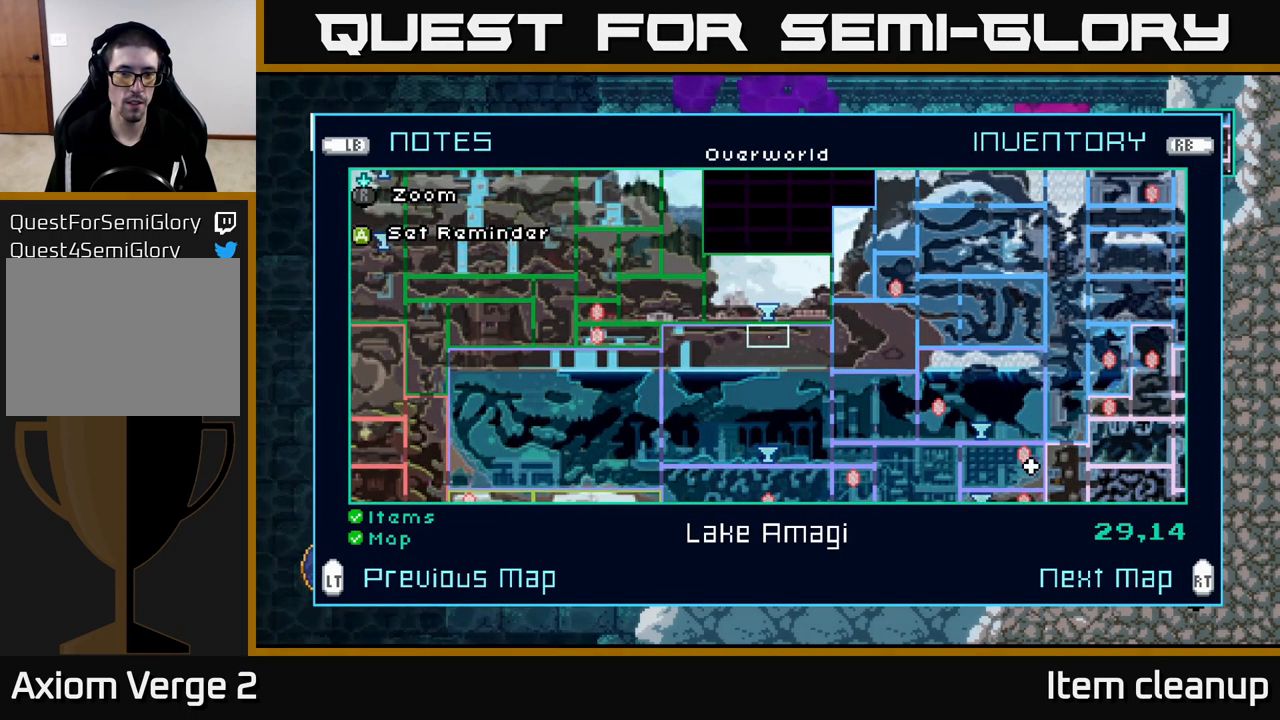
{"buttons": [], "left_stick": "center", "right_stick": "center", "events": [[117, "left_stick", "center"]]}
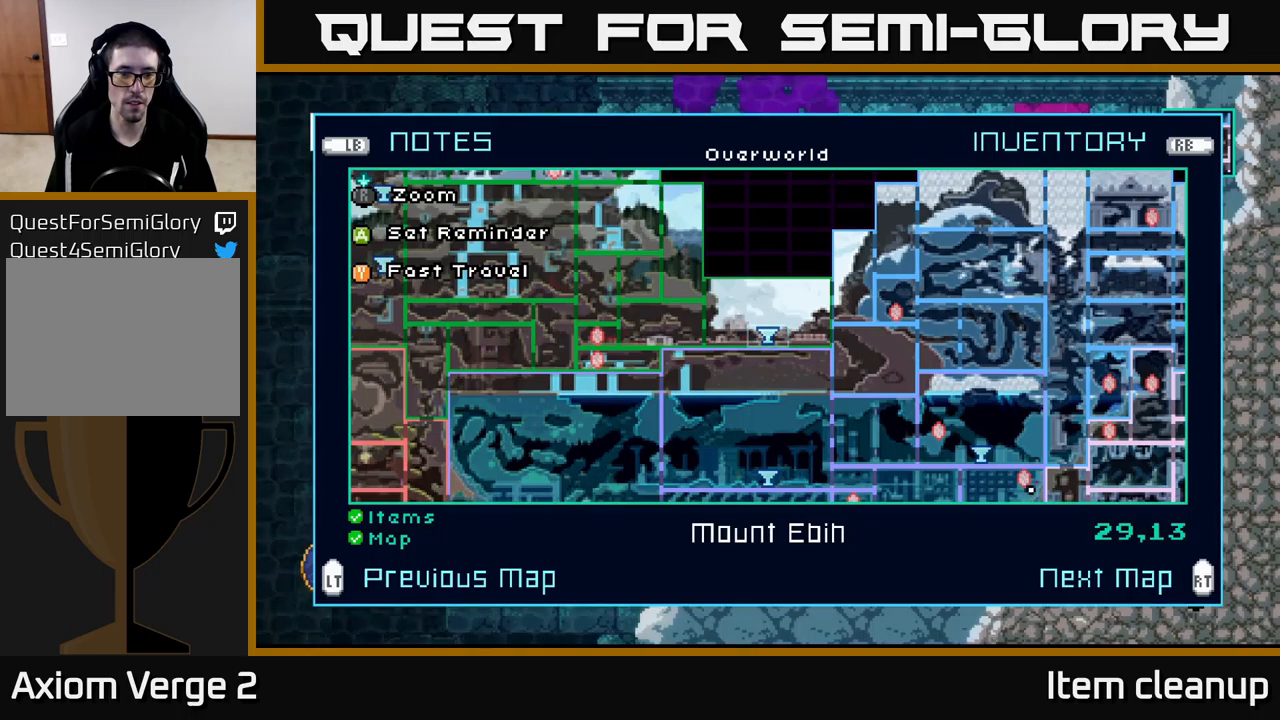
{"buttons": [], "left_stick": "right", "right_stick": "center", "events": [[117, "left_stick", "down"], [333, "left_stick", "center"], [433, "left_stick", "right"]]}
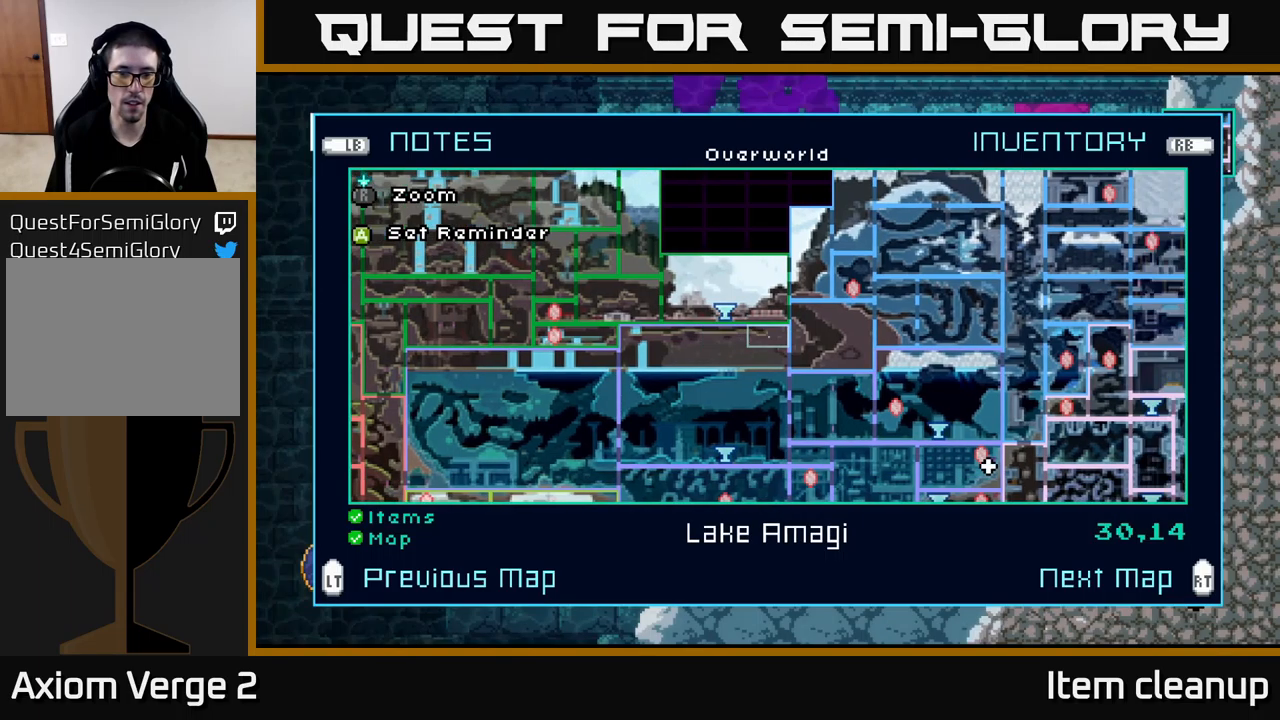
{"buttons": [], "left_stick": "down-left", "right_stick": "center", "events": [[200, "left_stick", "center"], [250, "left_stick", "down-left"]]}